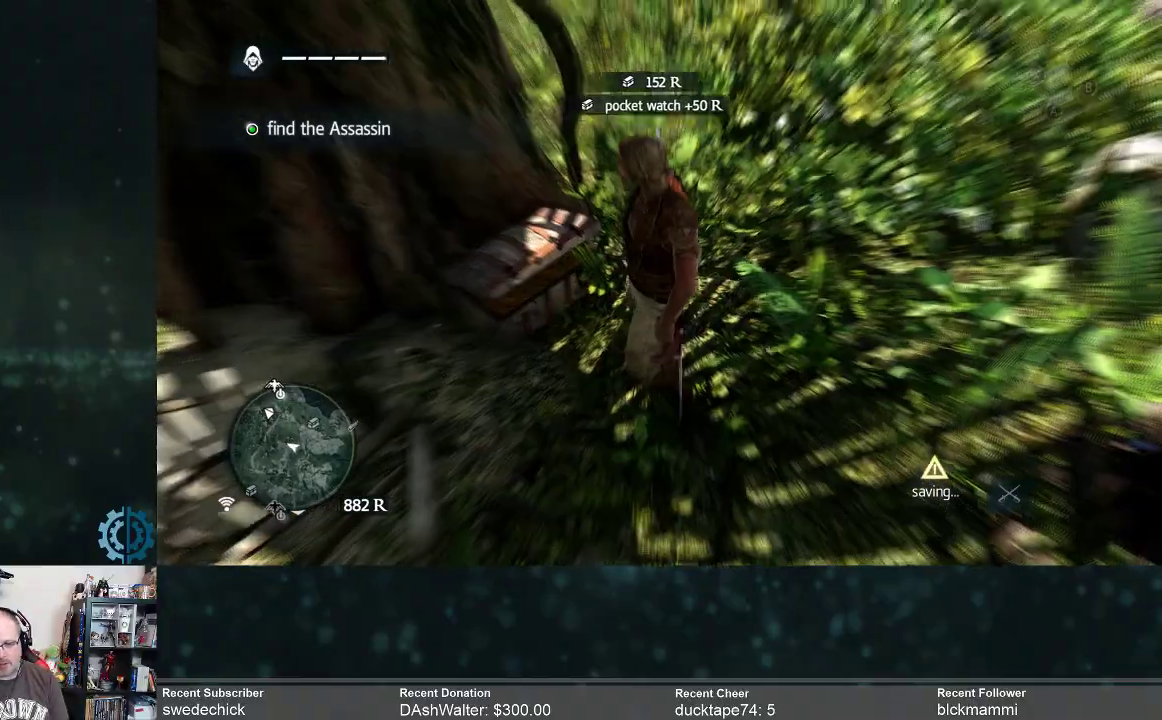
Gameplay with a controller (Xbox layout); each line is a JSON object with the inputs held at the frame after it. "events" lists button and stick changes between this image and that frame as [ms after this image, input, new state], when the widget could be followed in between. Not read: Z.
{"buttons": [], "left_stick": "center", "right_stick": "center", "events": []}
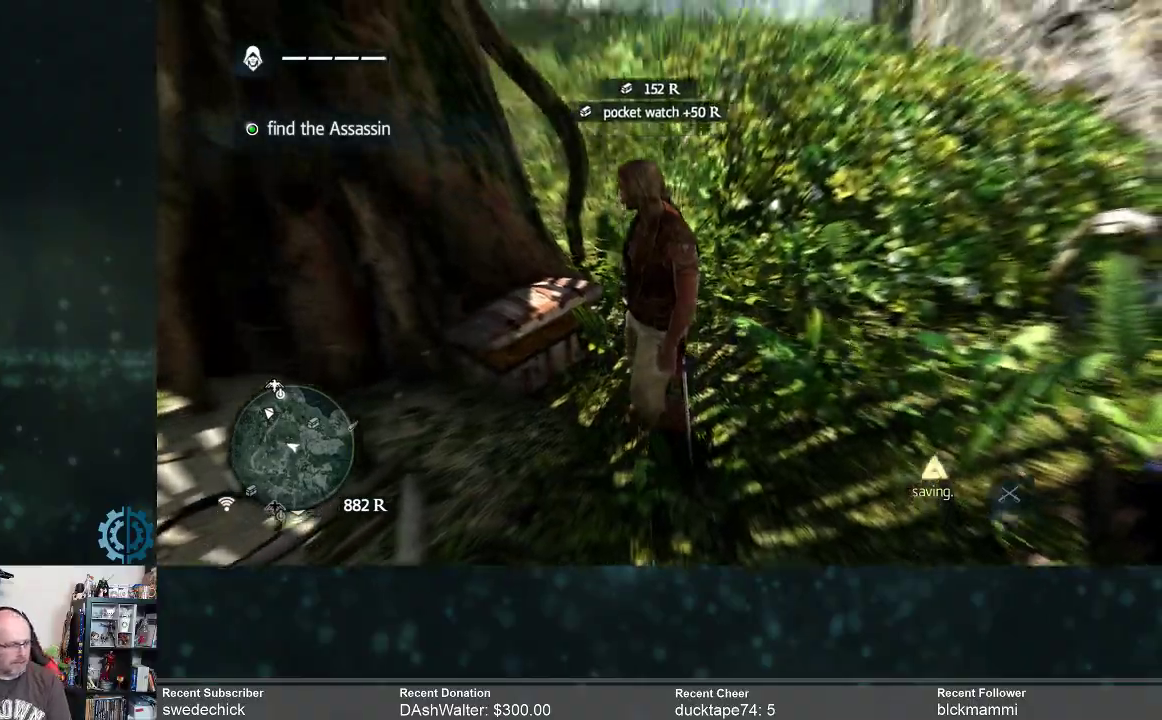
{"buttons": [], "left_stick": "center", "right_stick": "left", "events": [[400, "right_stick", "left"]]}
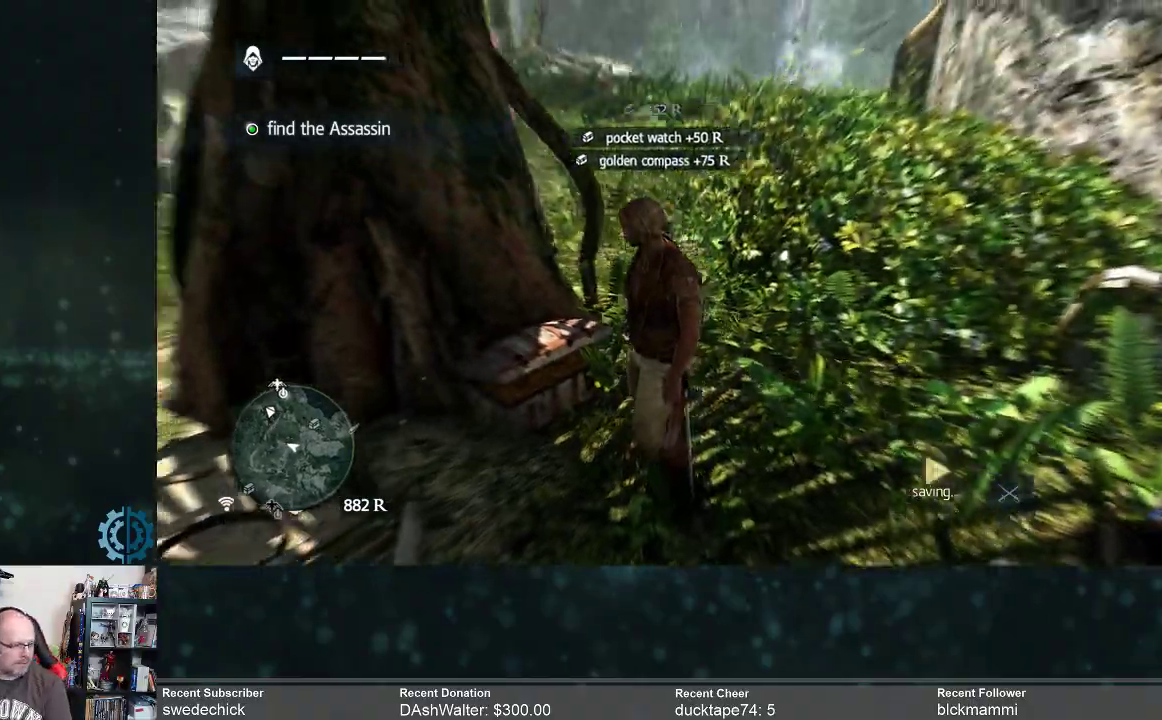
{"buttons": [], "left_stick": "center", "right_stick": "up-right", "events": [[167, "right_stick", "up-right"]]}
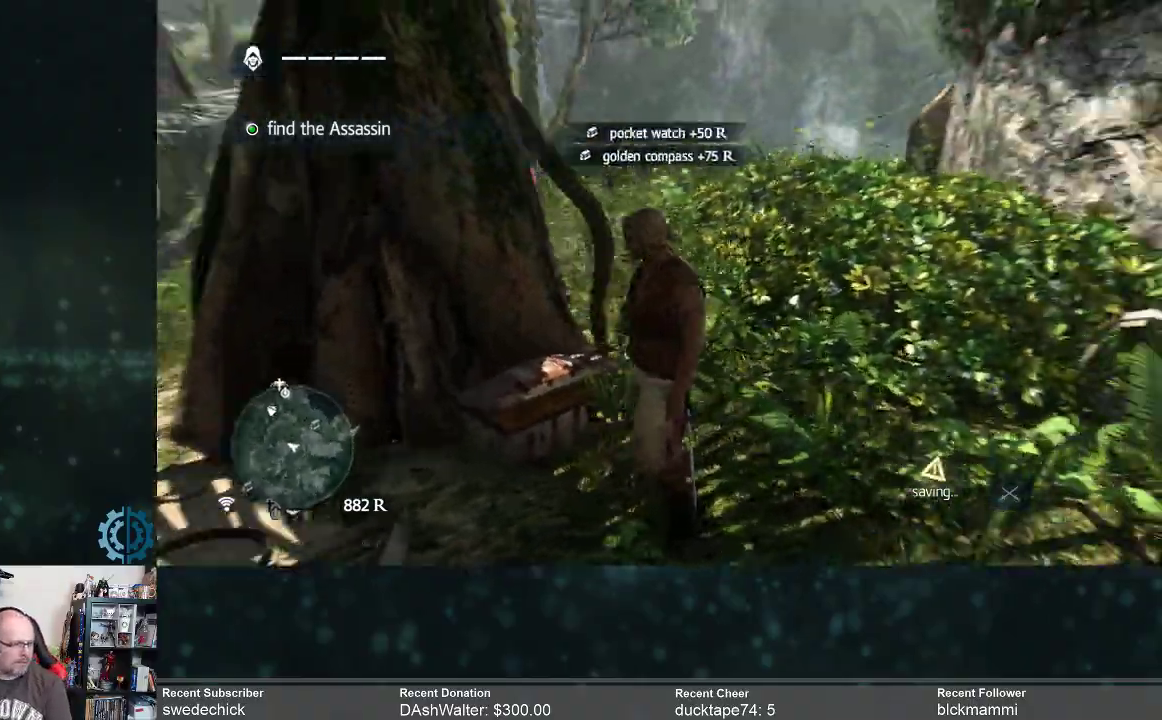
{"buttons": [], "left_stick": "up", "right_stick": "up-right", "events": [[267, "left_stick", "up"]]}
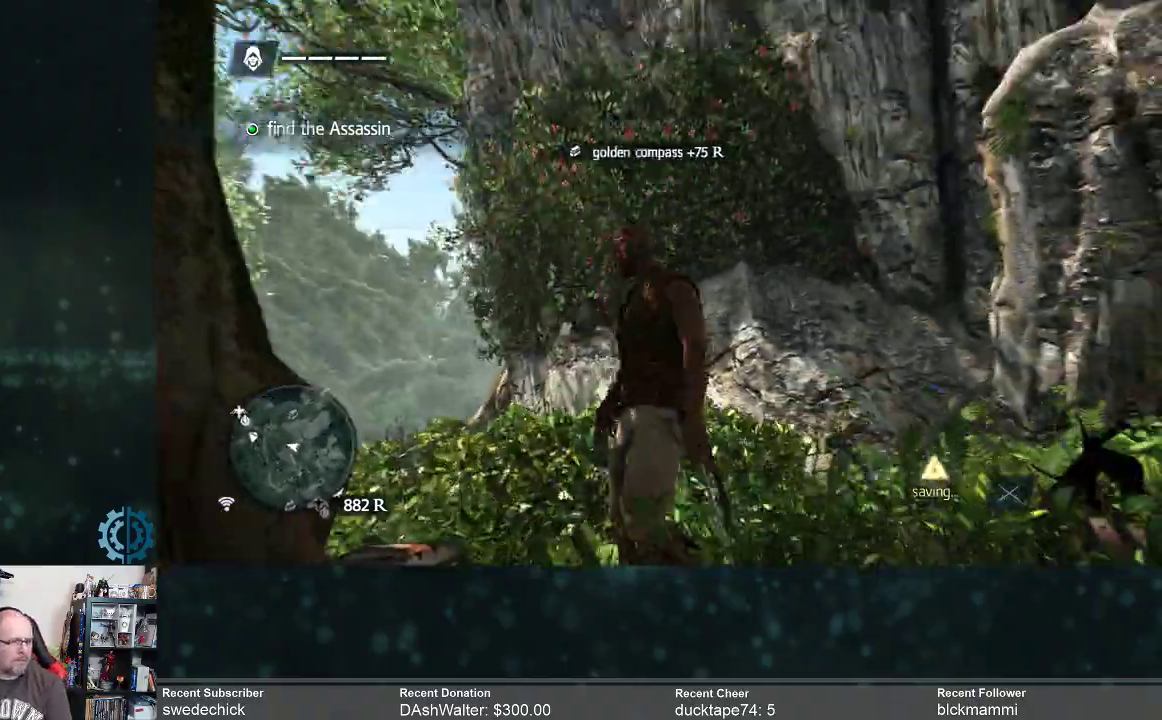
{"buttons": [], "left_stick": "center", "right_stick": "center", "events": [[267, "left_stick", "center"], [333, "right_stick", "center"]]}
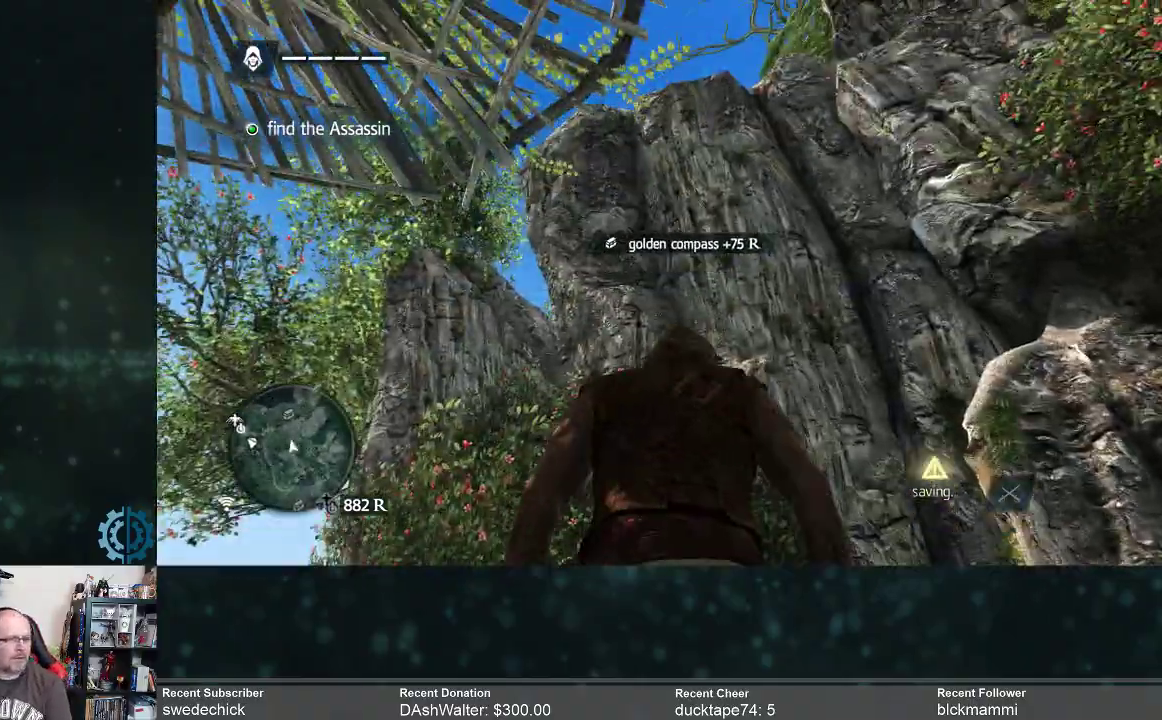
{"buttons": [], "left_stick": "right", "right_stick": "down-right", "events": [[133, "right_stick", "down-right"], [200, "left_stick", "right"]]}
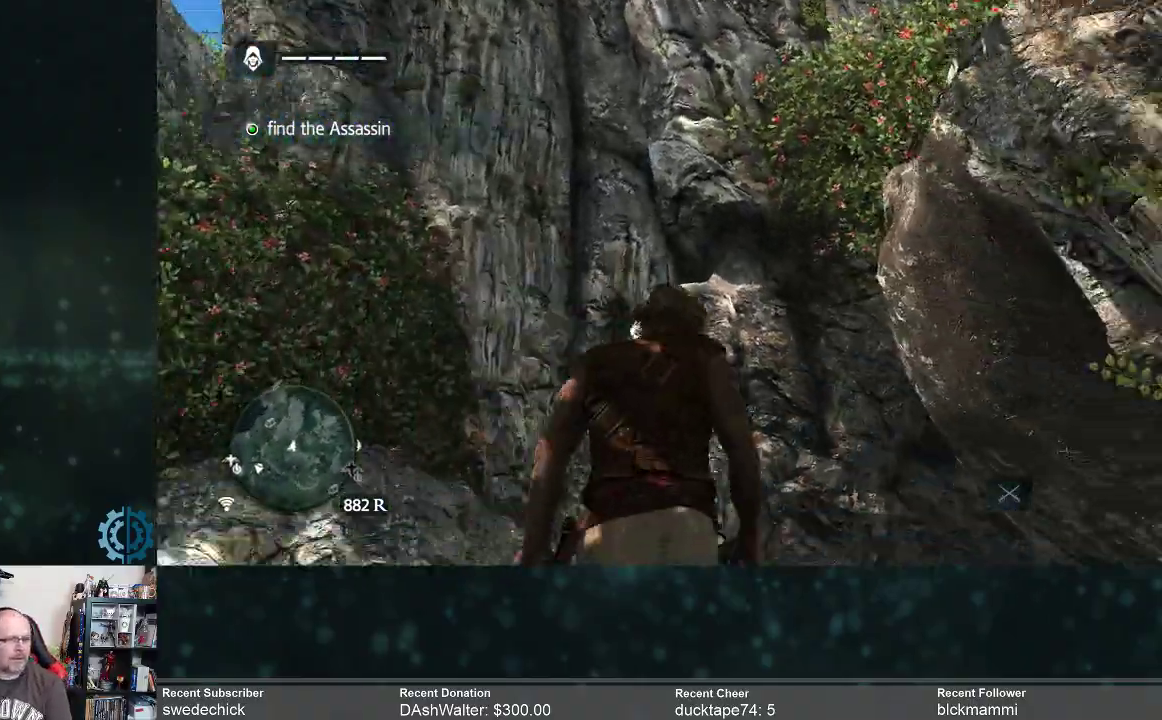
{"buttons": [], "left_stick": "up-right", "right_stick": "right", "events": [[67, "left_stick", "up-right"], [433, "right_stick", "right"]]}
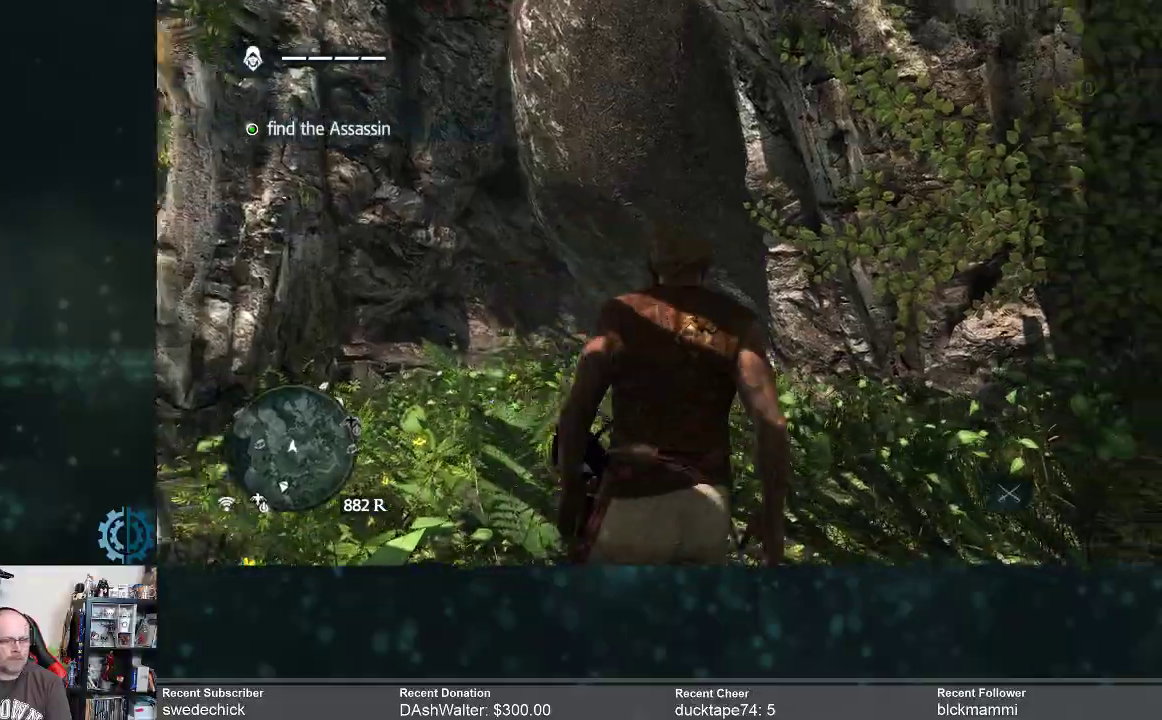
{"buttons": ["R2"], "left_stick": "up-right", "right_stick": "center", "events": [[267, "right_stick", "center"], [400, "R2", "down"]]}
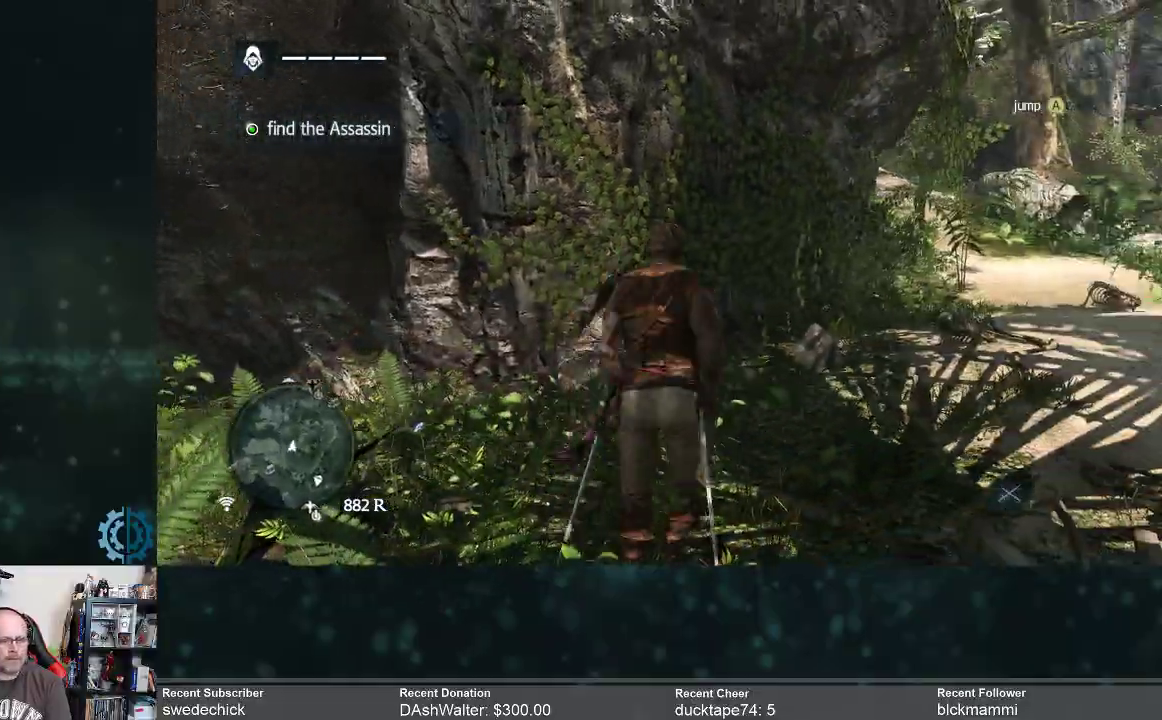
{"buttons": ["R2"], "left_stick": "up-right", "right_stick": "center", "events": [[100, "right_stick", "right"], [400, "right_stick", "center"]]}
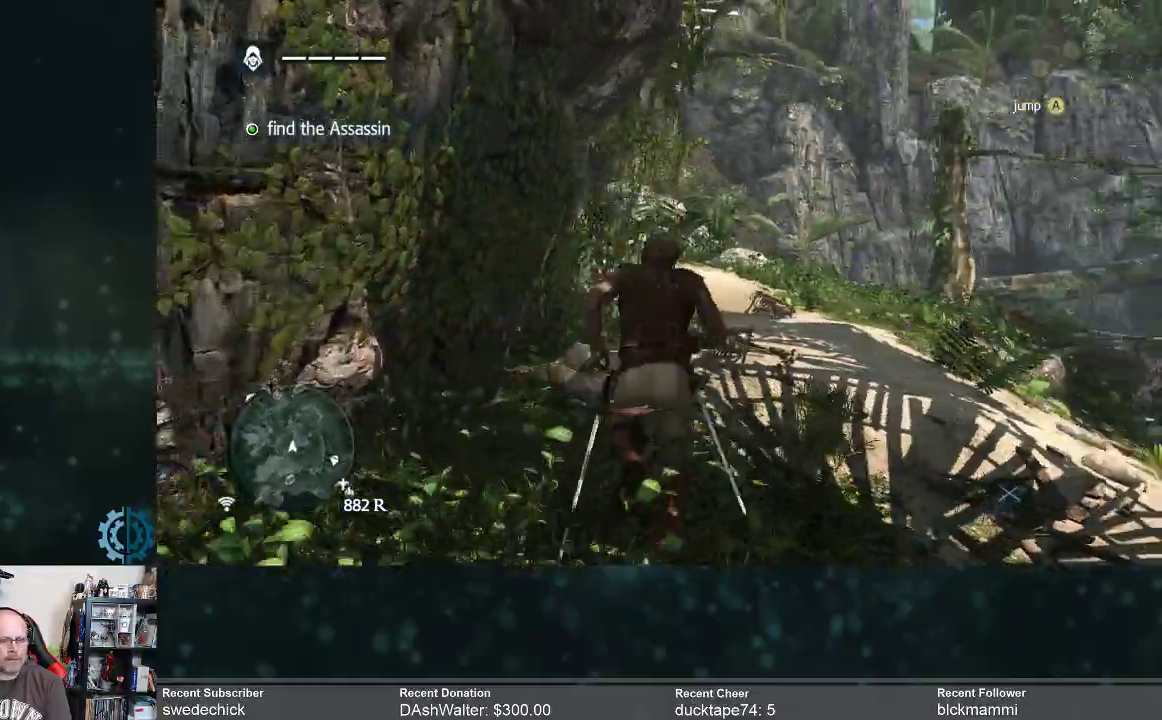
{"buttons": ["R2"], "left_stick": "up-right", "right_stick": "center", "events": [[267, "right_stick", "left"], [467, "right_stick", "center"]]}
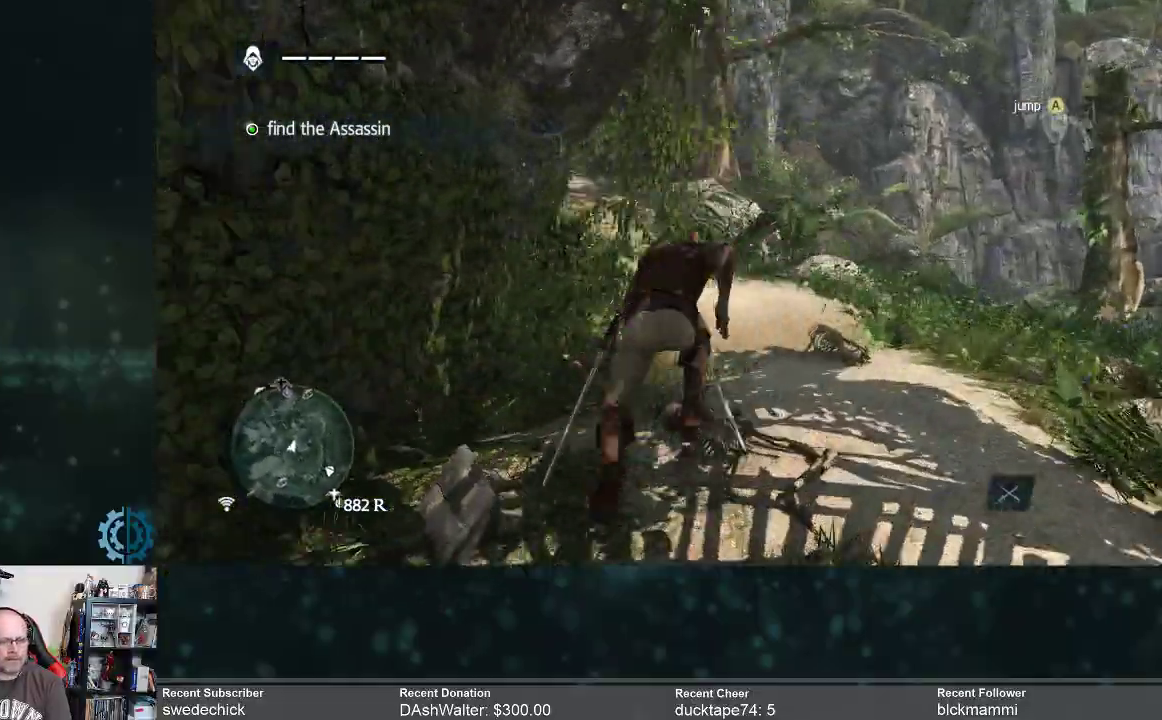
{"buttons": ["R2"], "left_stick": "up-right", "right_stick": "left", "events": [[100, "right_stick", "left"], [233, "right_stick", "center"], [467, "right_stick", "left"]]}
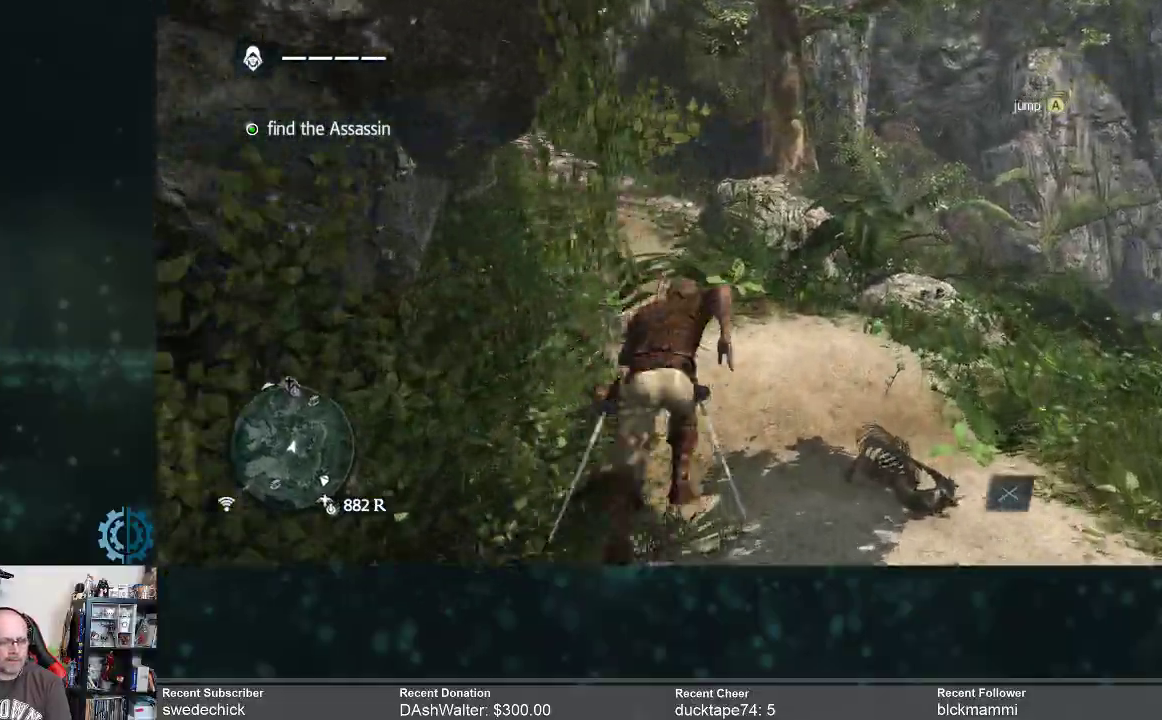
{"buttons": ["R2"], "left_stick": "up-right", "right_stick": "up-left", "events": [[133, "right_stick", "center"], [300, "right_stick", "up-left"]]}
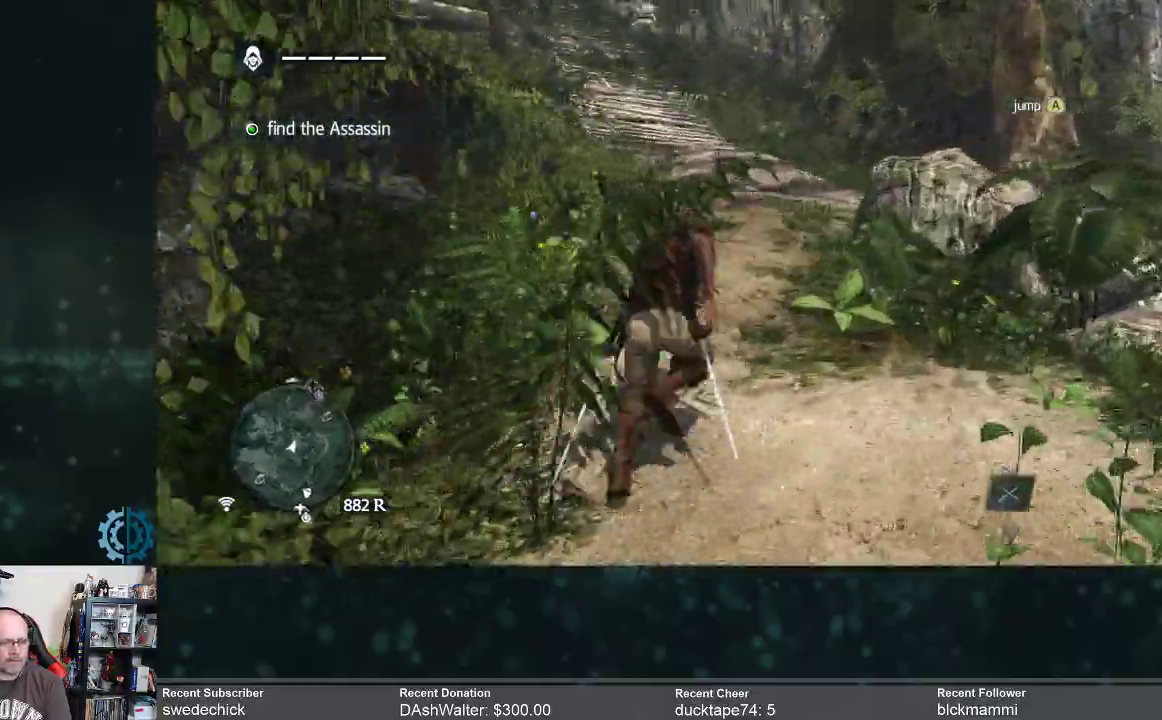
{"buttons": ["R2"], "left_stick": "up-right", "right_stick": "up", "events": [[33, "right_stick", "center"], [433, "right_stick", "up"]]}
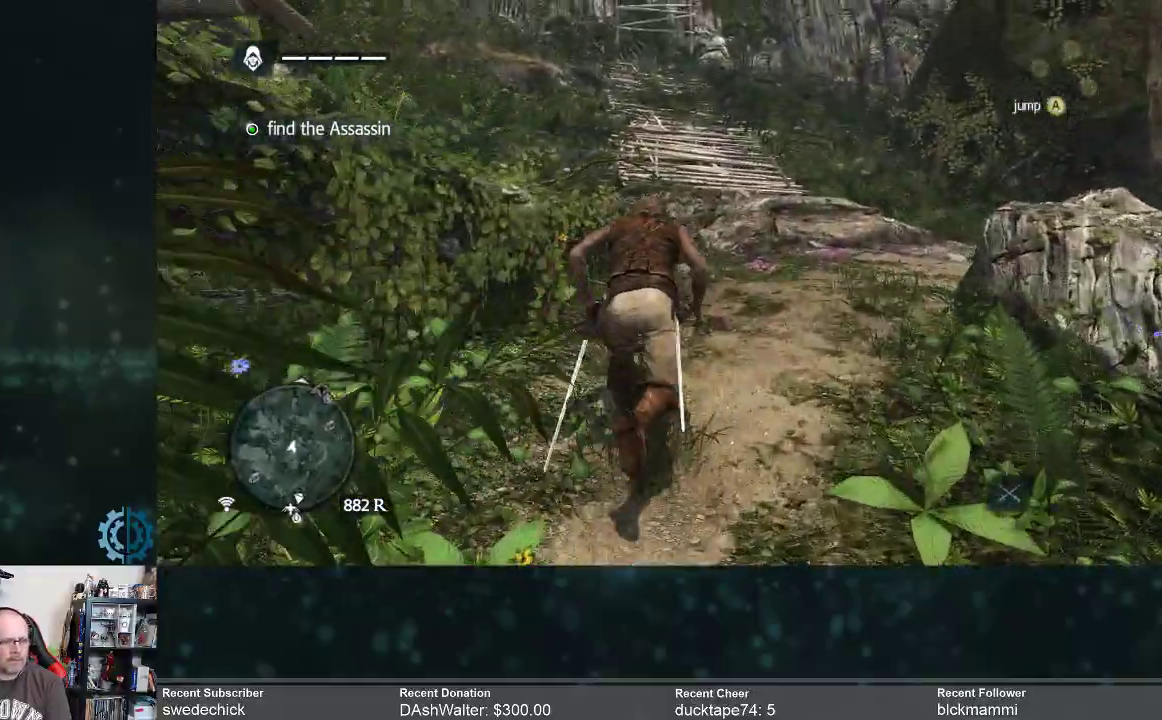
{"buttons": ["R2"], "left_stick": "up-right", "right_stick": "left", "events": [[133, "right_stick", "center"], [433, "right_stick", "left"]]}
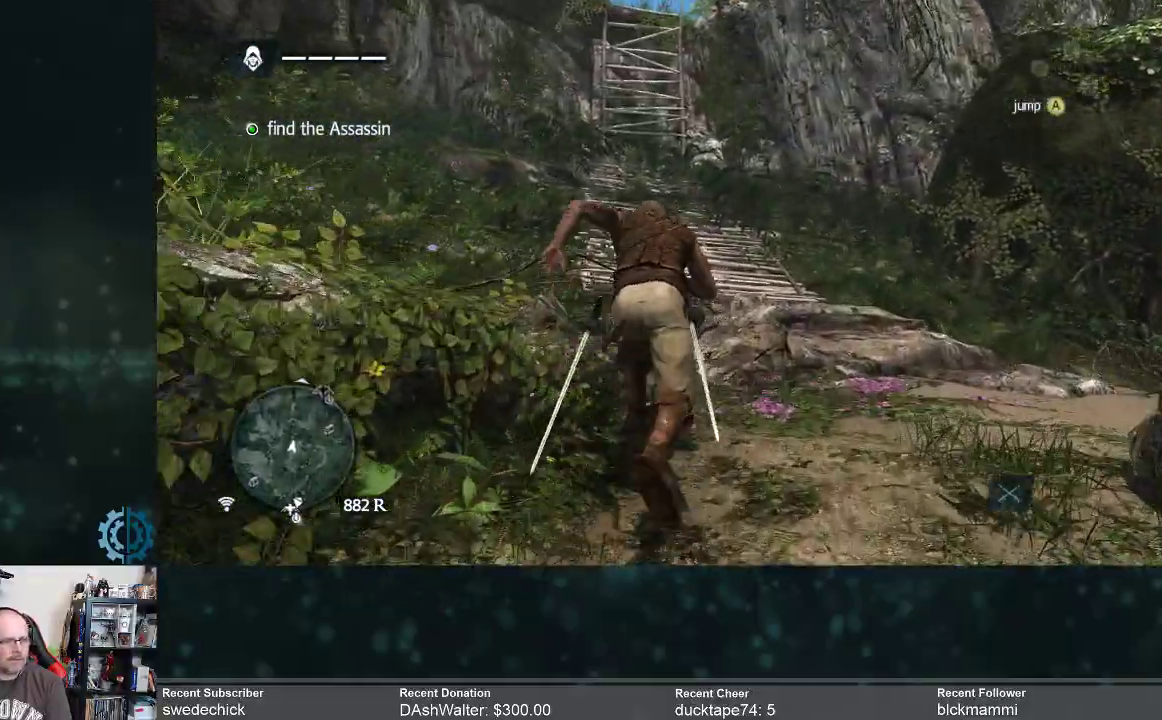
{"buttons": ["R2"], "left_stick": "up-right", "right_stick": "center", "events": [[100, "right_stick", "center"], [233, "right_stick", "up"], [400, "right_stick", "center"]]}
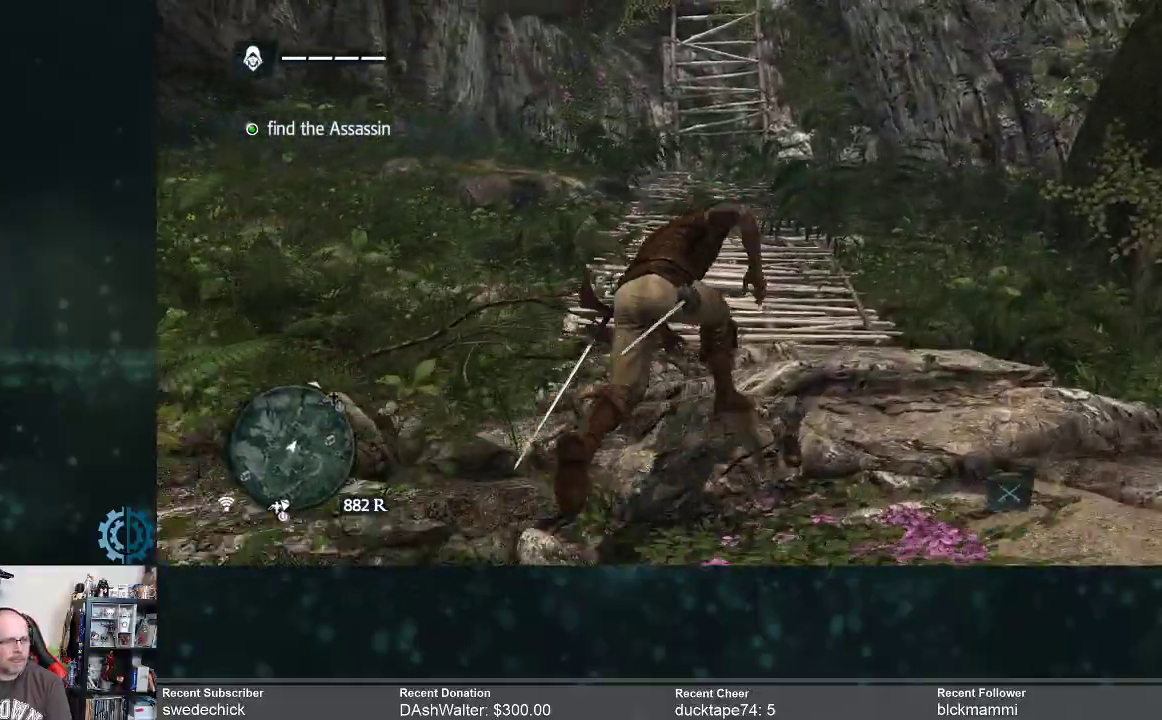
{"buttons": ["R2"], "left_stick": "up", "right_stick": "center", "events": [[167, "right_stick", "up"], [367, "left_stick", "up"], [367, "right_stick", "center"]]}
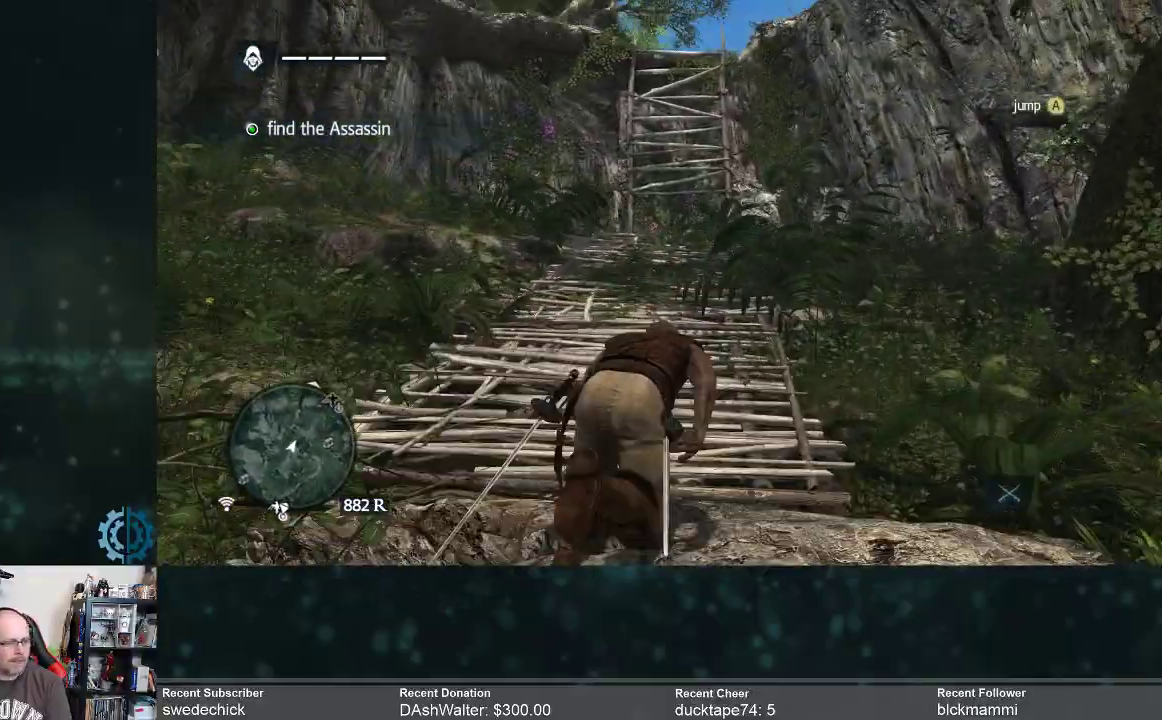
{"buttons": ["R2"], "left_stick": "up", "right_stick": "center", "events": []}
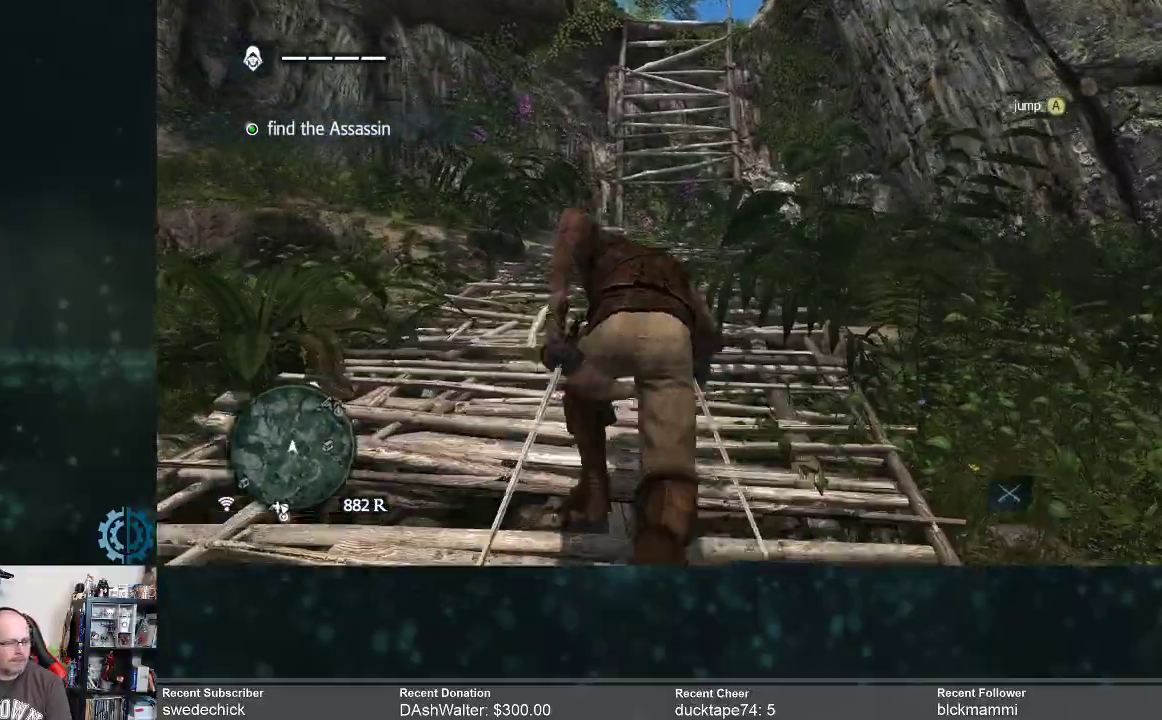
{"buttons": ["R2"], "left_stick": "up", "right_stick": "up", "events": [[433, "right_stick", "up"]]}
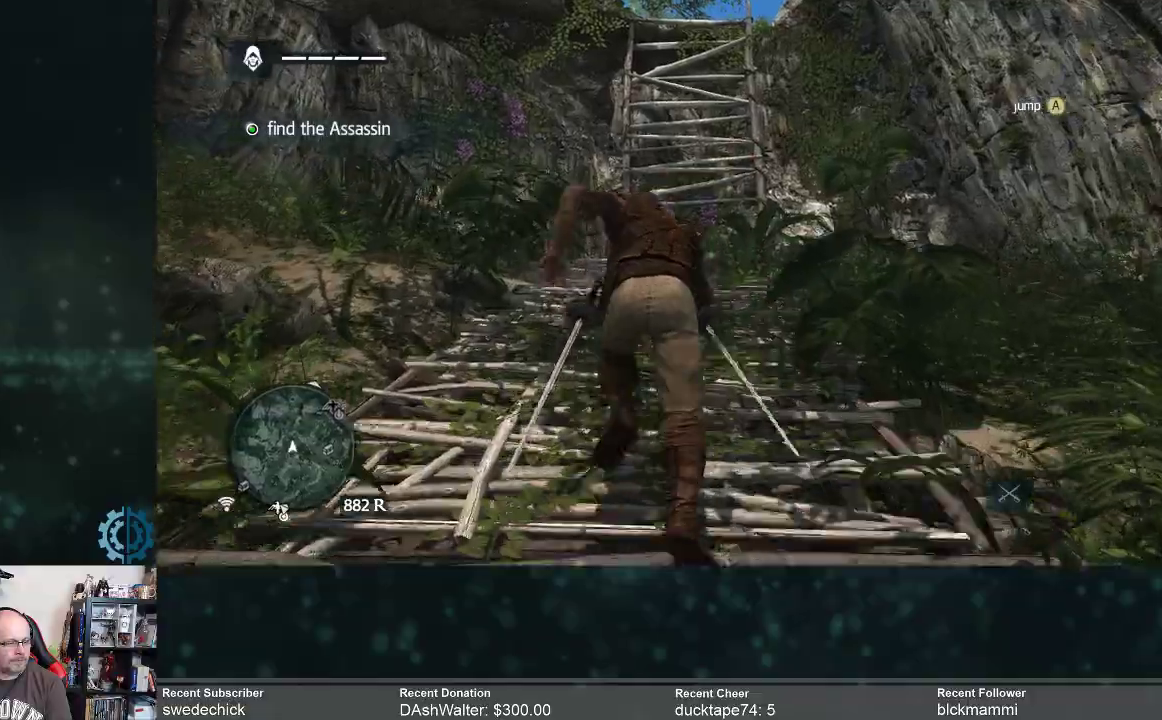
{"buttons": ["R2"], "left_stick": "up", "right_stick": "up", "events": [[100, "right_stick", "center"], [467, "right_stick", "up"]]}
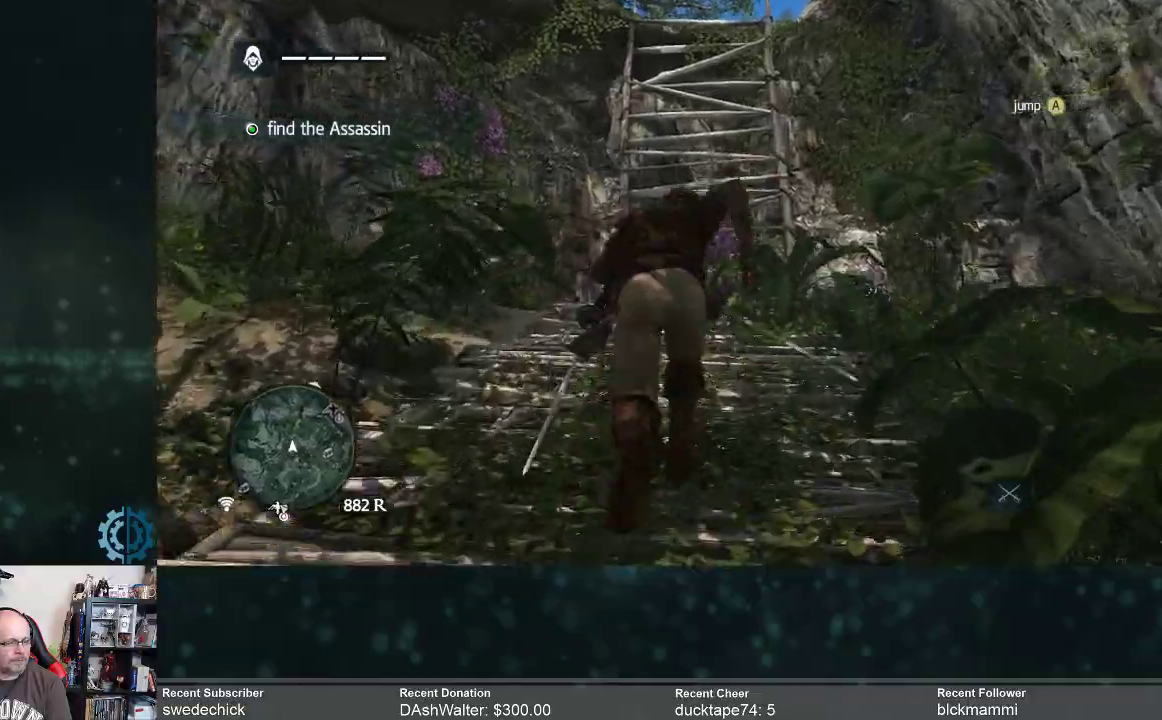
{"buttons": ["R2"], "left_stick": "up", "right_stick": "center", "events": [[400, "right_stick", "center"]]}
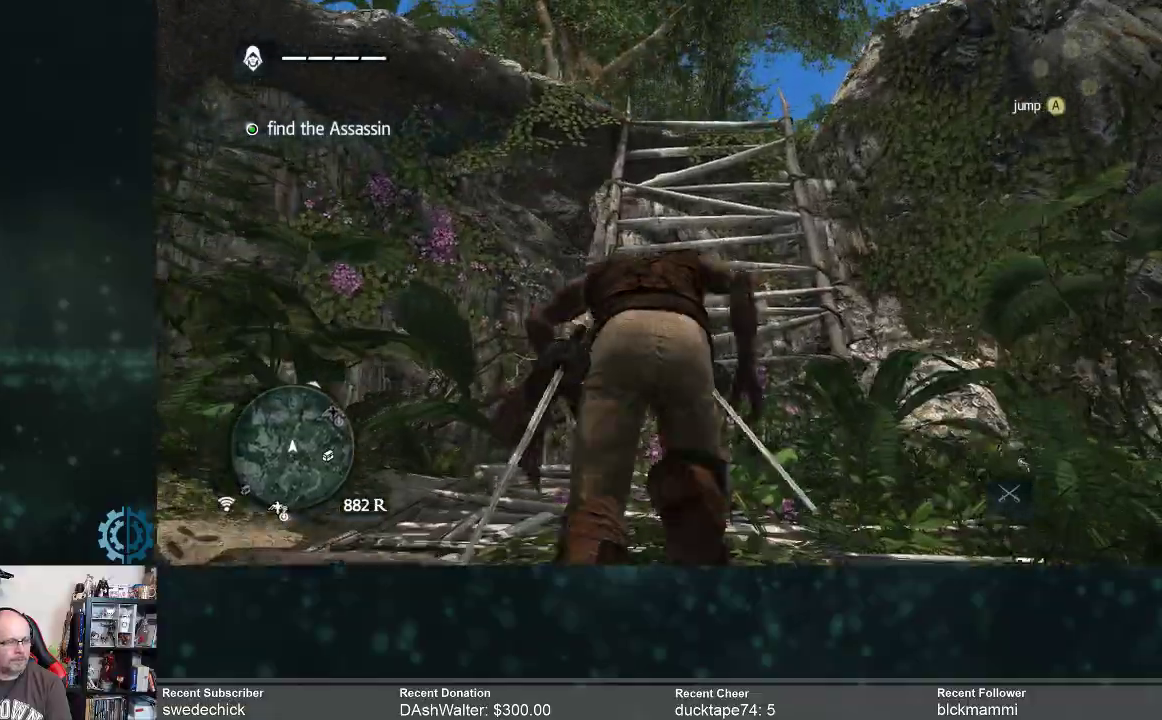
{"buttons": ["R2"], "left_stick": "up", "right_stick": "center", "events": [[67, "right_stick", "down-right"], [267, "right_stick", "center"]]}
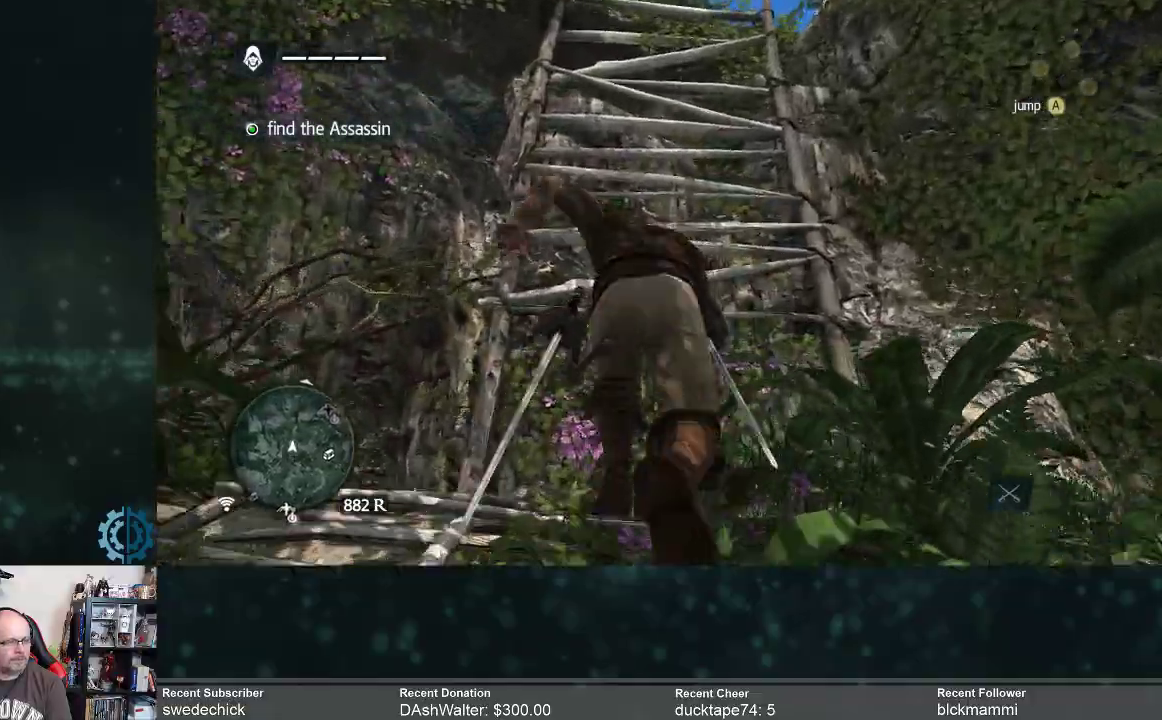
{"buttons": ["R2"], "left_stick": "up", "right_stick": "center", "events": [[33, "right_stick", "down"], [233, "right_stick", "center"]]}
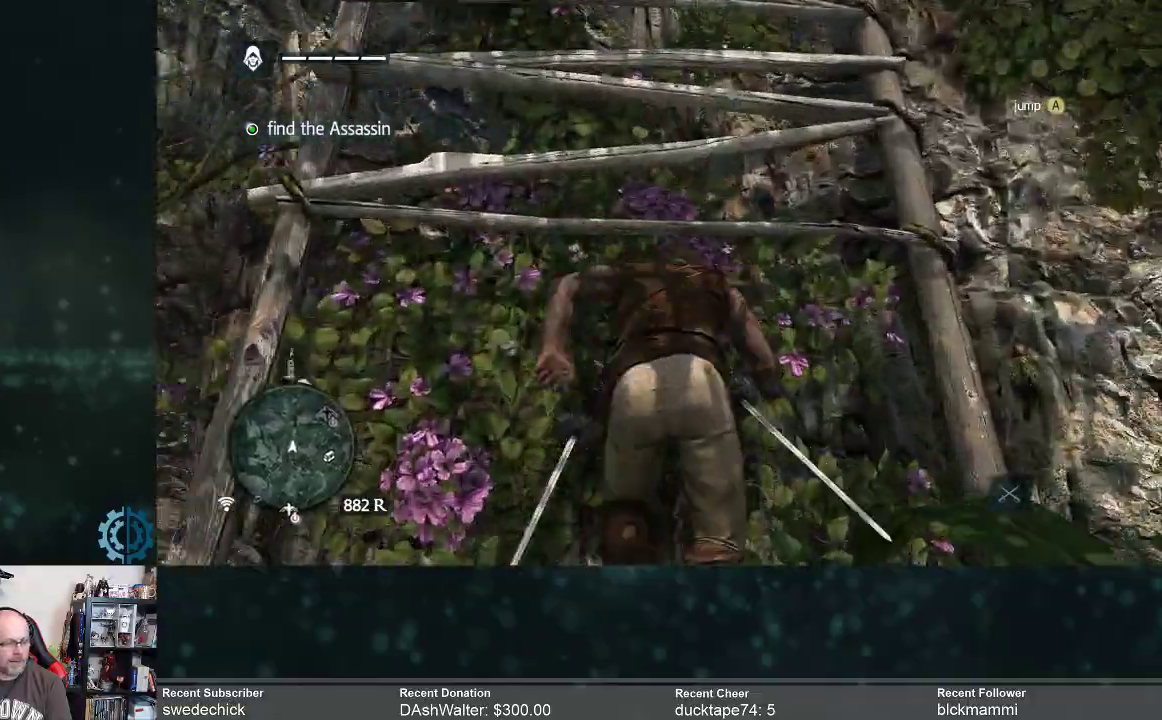
{"buttons": ["R2"], "left_stick": "up", "right_stick": "center", "events": []}
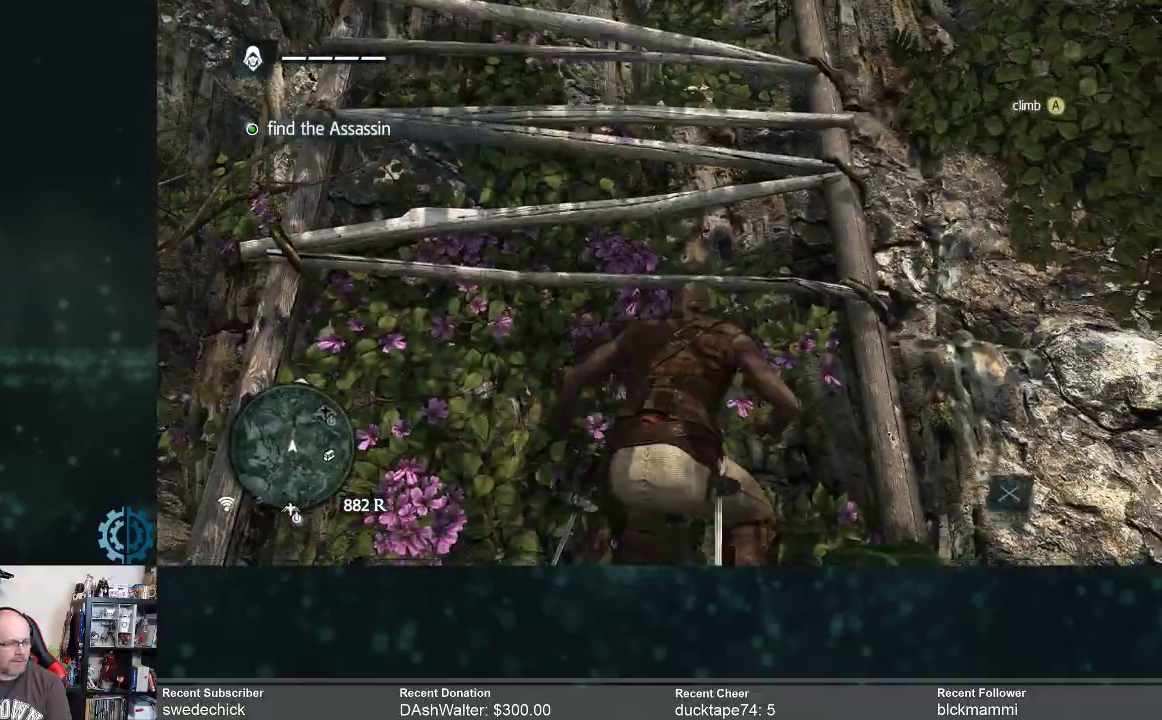
{"buttons": ["R2"], "left_stick": "up", "right_stick": "center", "events": []}
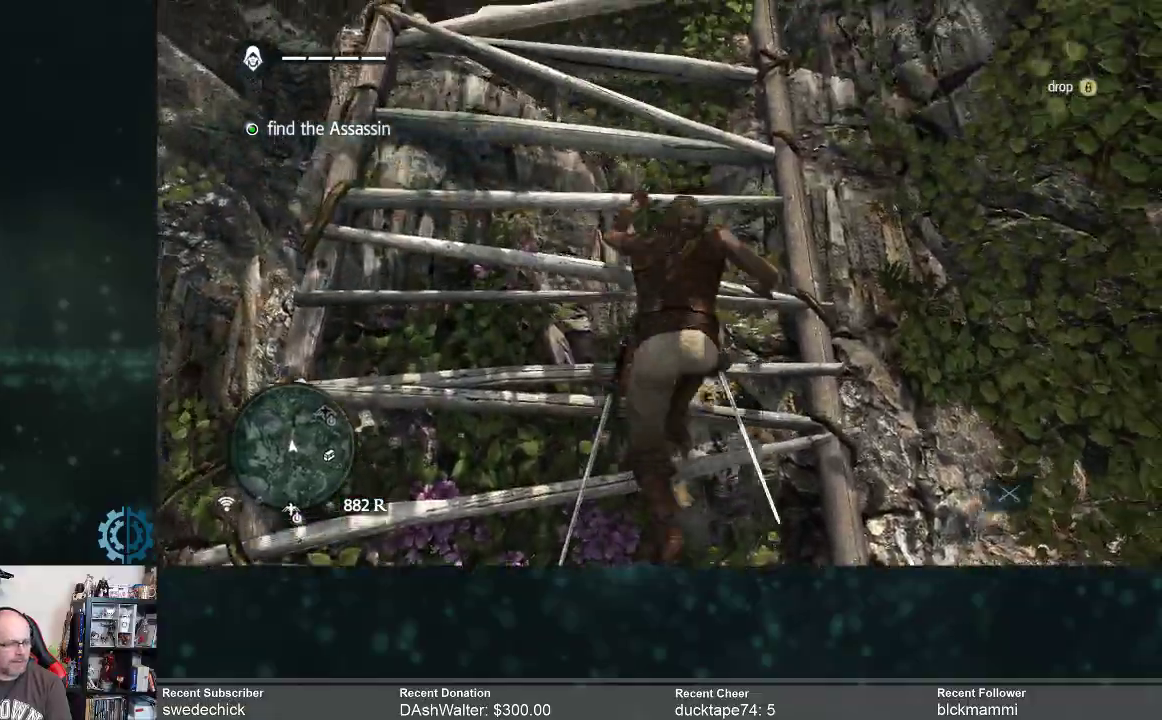
{"buttons": ["R2"], "left_stick": "up", "right_stick": "center", "events": []}
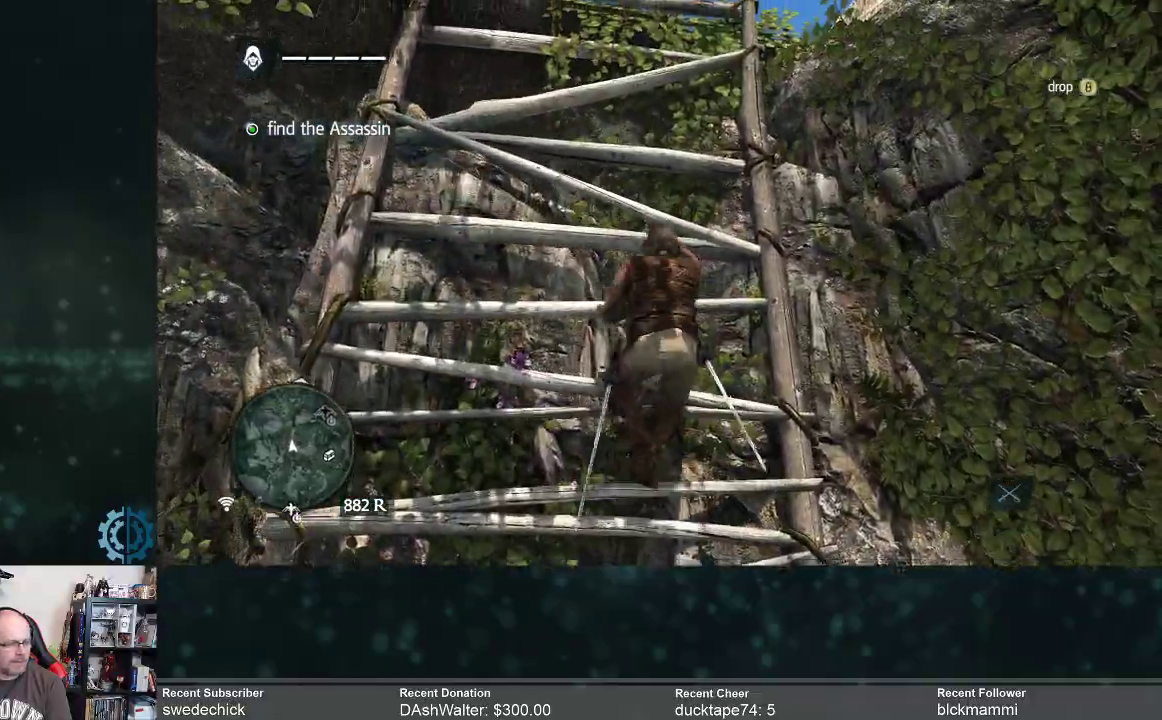
{"buttons": ["R2"], "left_stick": "up", "right_stick": "center", "events": []}
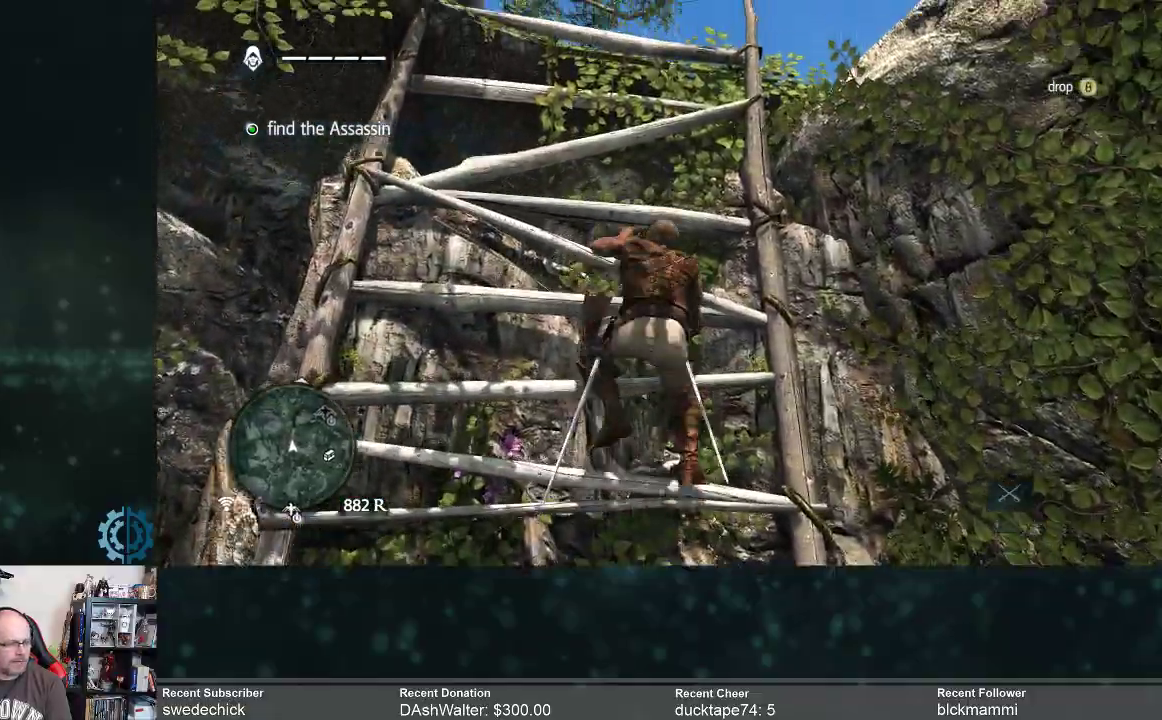
{"buttons": ["R2"], "left_stick": "up", "right_stick": "center", "events": [[133, "right_stick", "down"], [467, "right_stick", "center"]]}